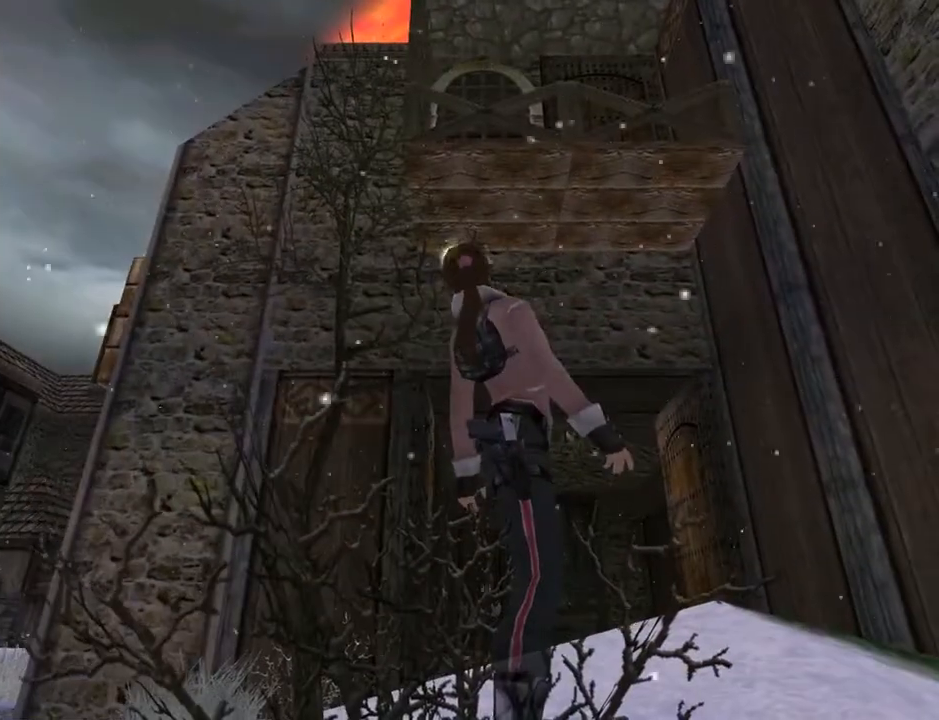
Gameplay with a controller (PlayStation layout); each line is a JSON object with the inputs held at the frame after it. "events" lists button and stick changes between this image and that frame as [ms after this image, input, new state], when the widget could be followed in between. Not read: L1.
{"buttons": ["L2", "DPAD_RIGHT"], "left_stick": "center", "right_stick": "center", "events": [[300, "DPAD_RIGHT", "down"]]}
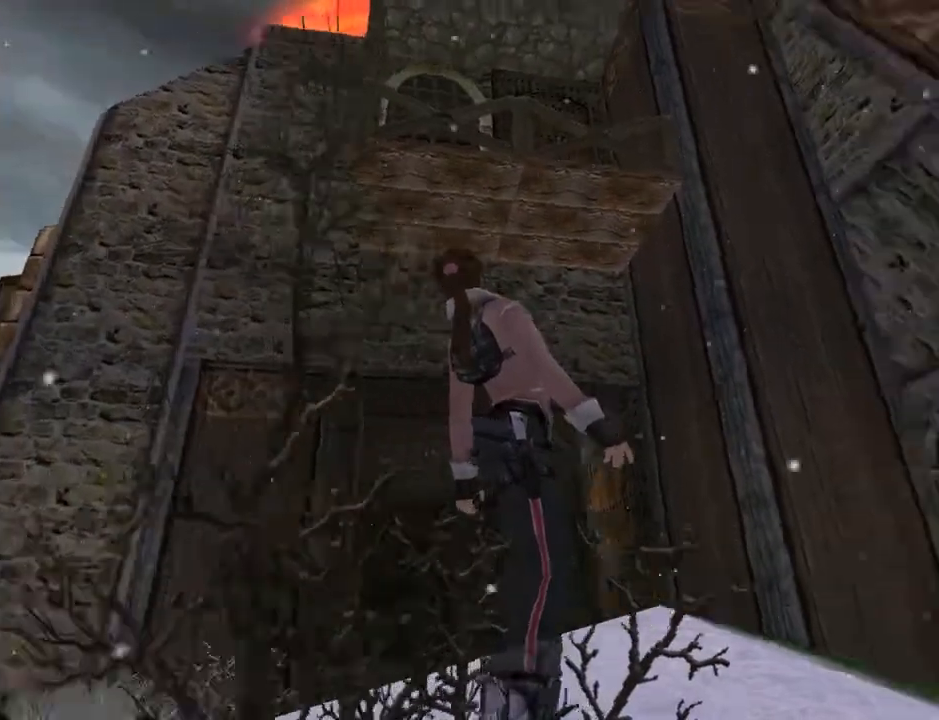
{"buttons": ["L2", "DPAD_UP", "DPAD_RIGHT"], "left_stick": "center", "right_stick": "center", "events": [[333, "DPAD_UP", "down"]]}
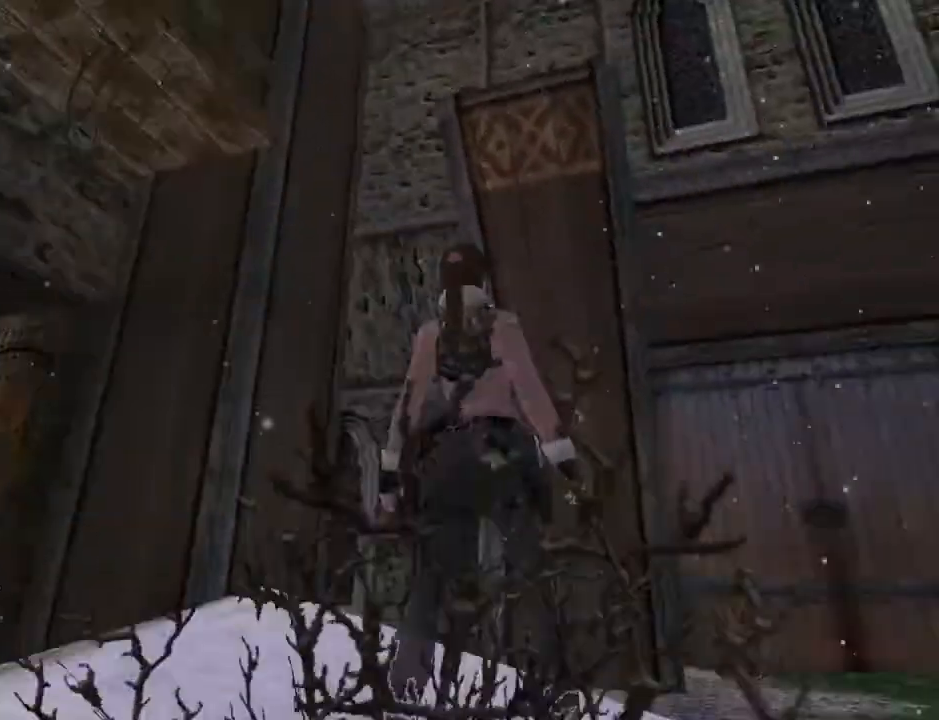
{"buttons": ["L2"], "left_stick": "center", "right_stick": "center", "events": [[233, "DPAD_RIGHT", "up"], [367, "DPAD_UP", "up"]]}
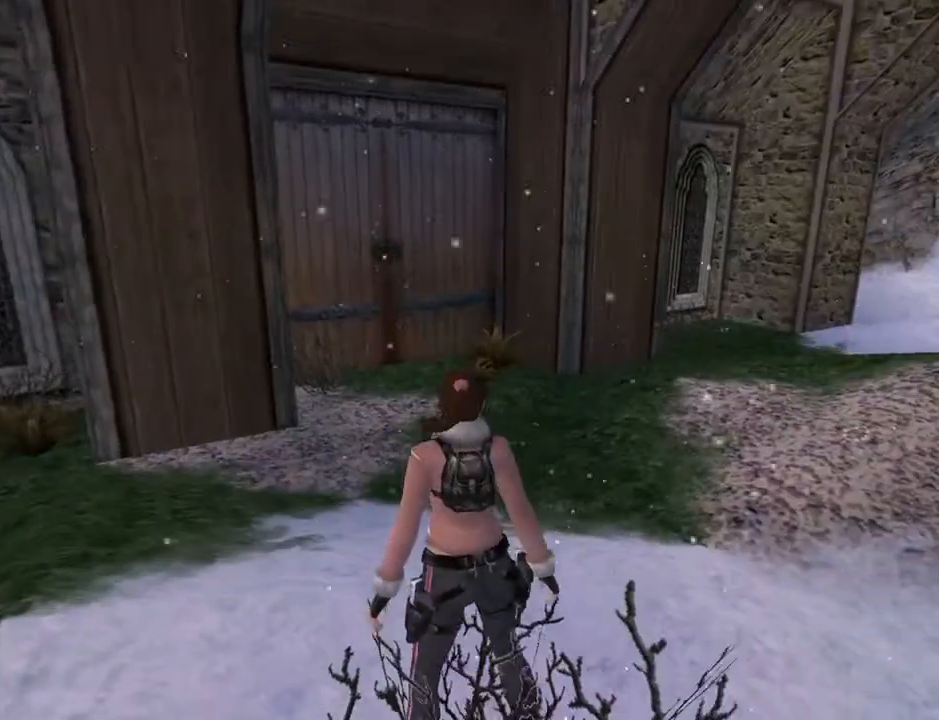
{"buttons": ["L2"], "left_stick": "center", "right_stick": "center", "events": []}
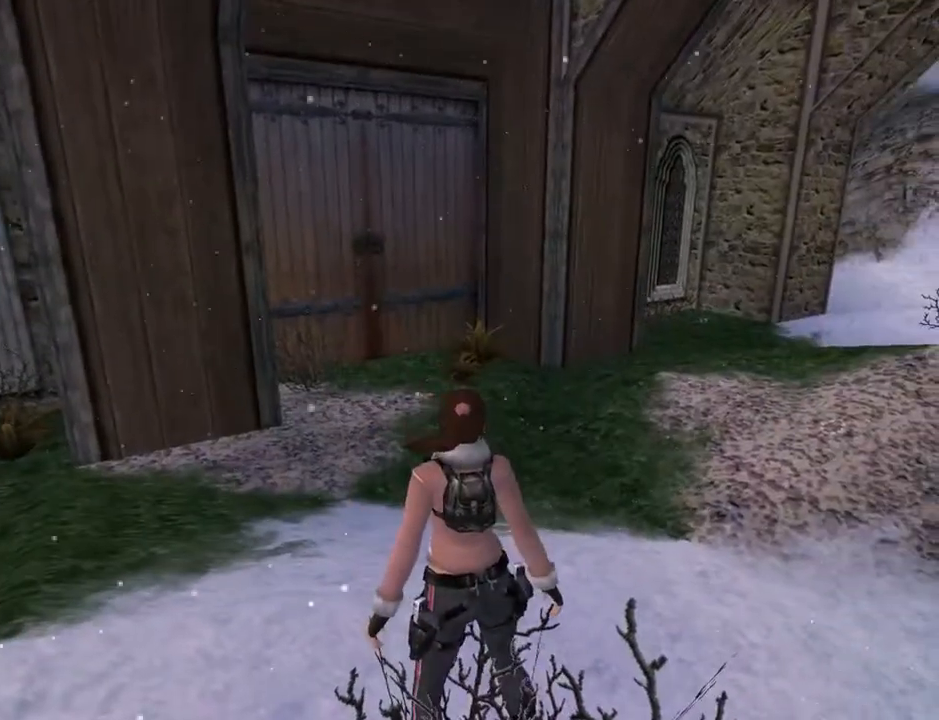
{"buttons": ["L2", "DPAD_RIGHT"], "left_stick": "center", "right_stick": "center", "events": [[267, "DPAD_RIGHT", "down"]]}
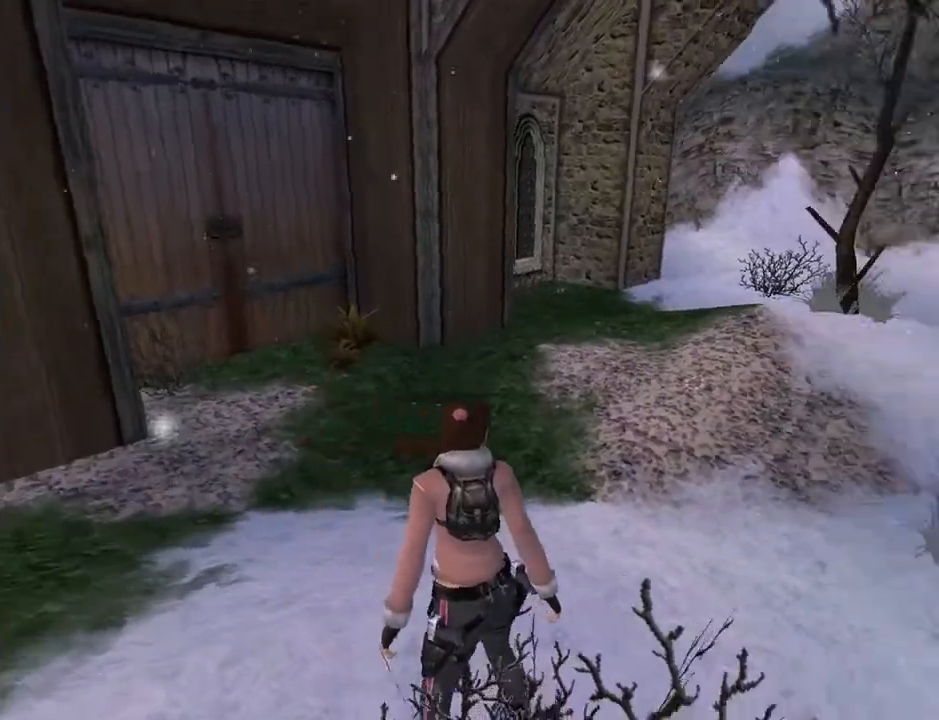
{"buttons": ["L2"], "left_stick": "center", "right_stick": "center", "events": [[100, "DPAD_RIGHT", "up"]]}
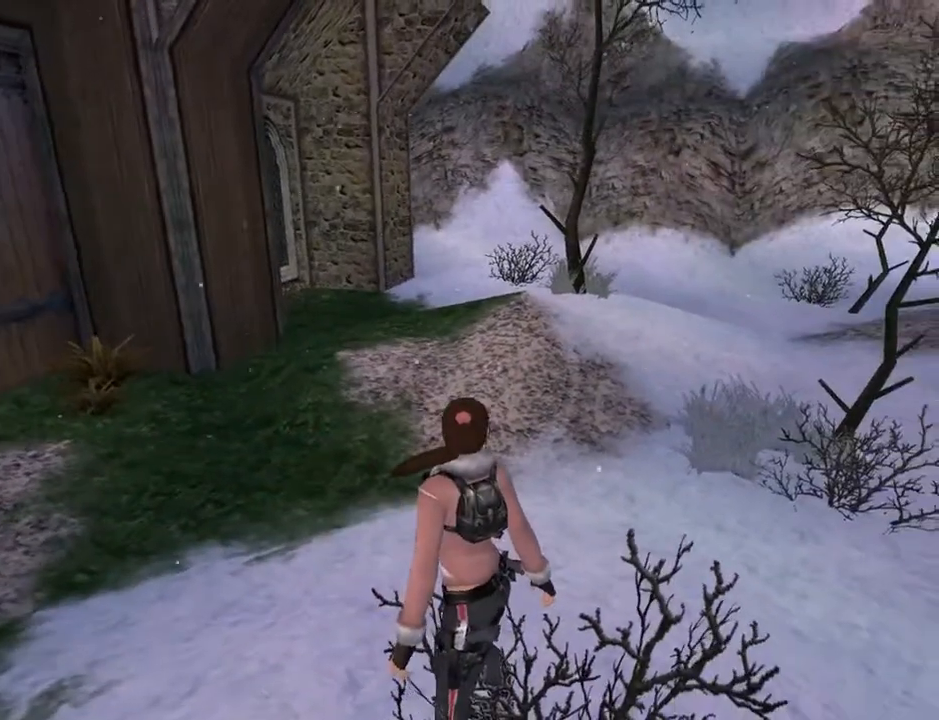
{"buttons": [], "left_stick": "center", "right_stick": "center", "events": [[100, "L2", "up"], [200, "SQUARE", "down"], [233, "DPAD_DOWN", "down"], [367, "SQUARE", "up"], [433, "DPAD_DOWN", "up"]]}
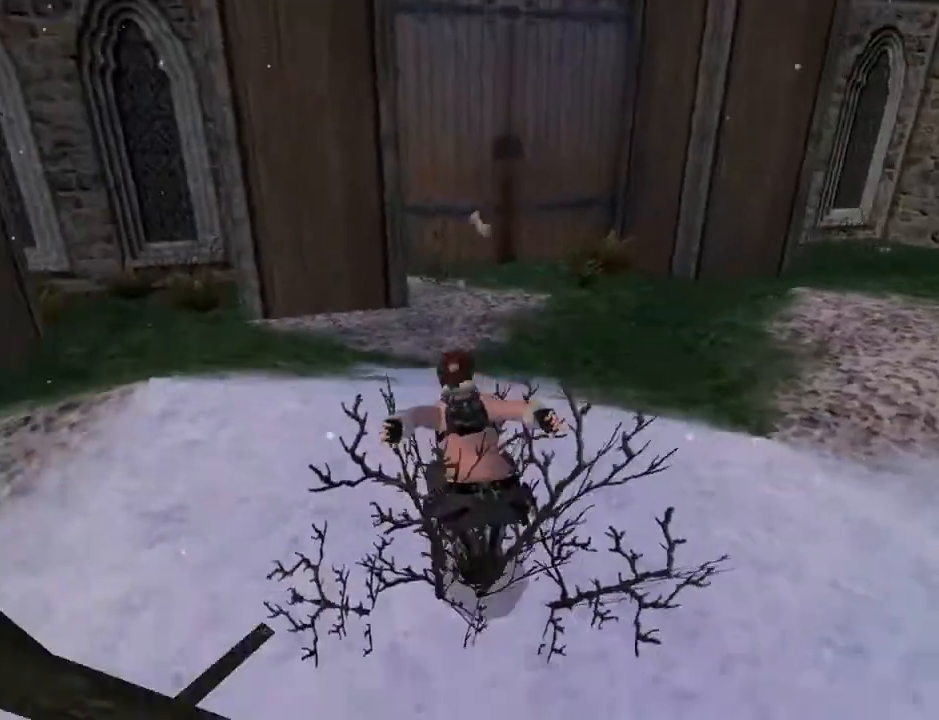
{"buttons": ["DPAD_UP"], "left_stick": "center", "right_stick": "center", "events": [[300, "DPAD_UP", "down"]]}
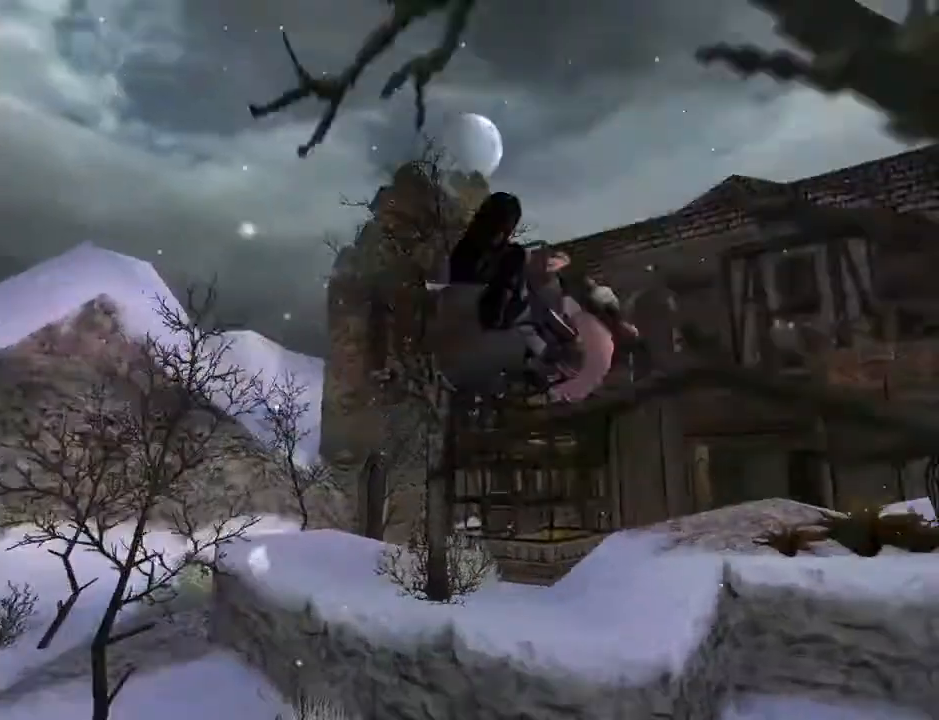
{"buttons": ["DPAD_UP", "DPAD_RIGHT"], "left_stick": "center", "right_stick": "center", "events": [[333, "DPAD_RIGHT", "down"]]}
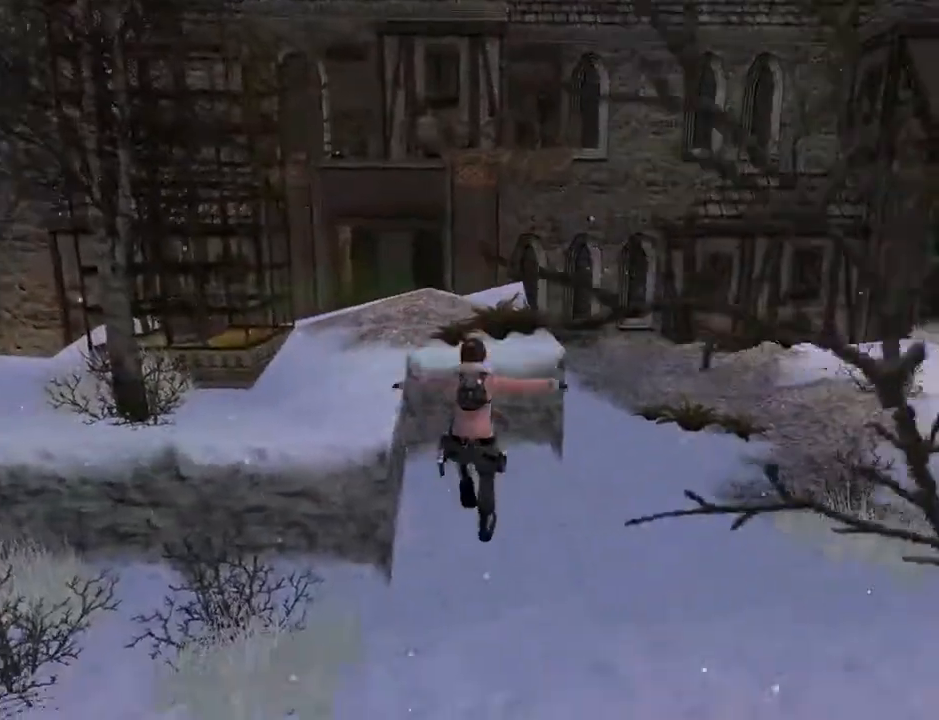
{"buttons": ["DPAD_UP"], "left_stick": "center", "right_stick": "center", "events": [[500, "DPAD_RIGHT", "up"]]}
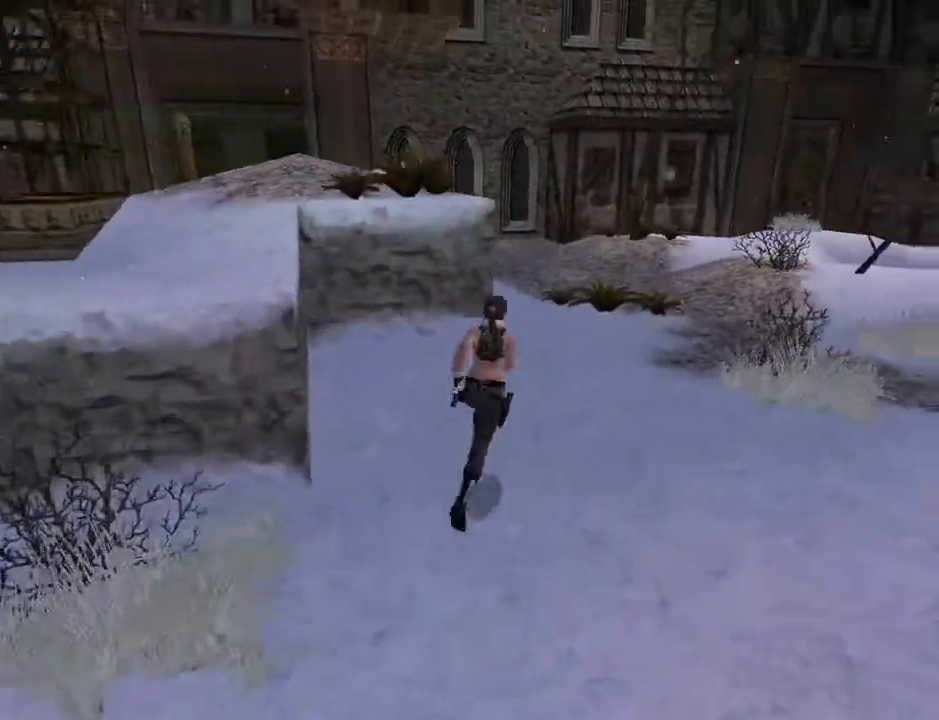
{"buttons": ["DPAD_UP", "DPAD_LEFT"], "left_stick": "center", "right_stick": "center", "events": [[367, "DPAD_LEFT", "down"]]}
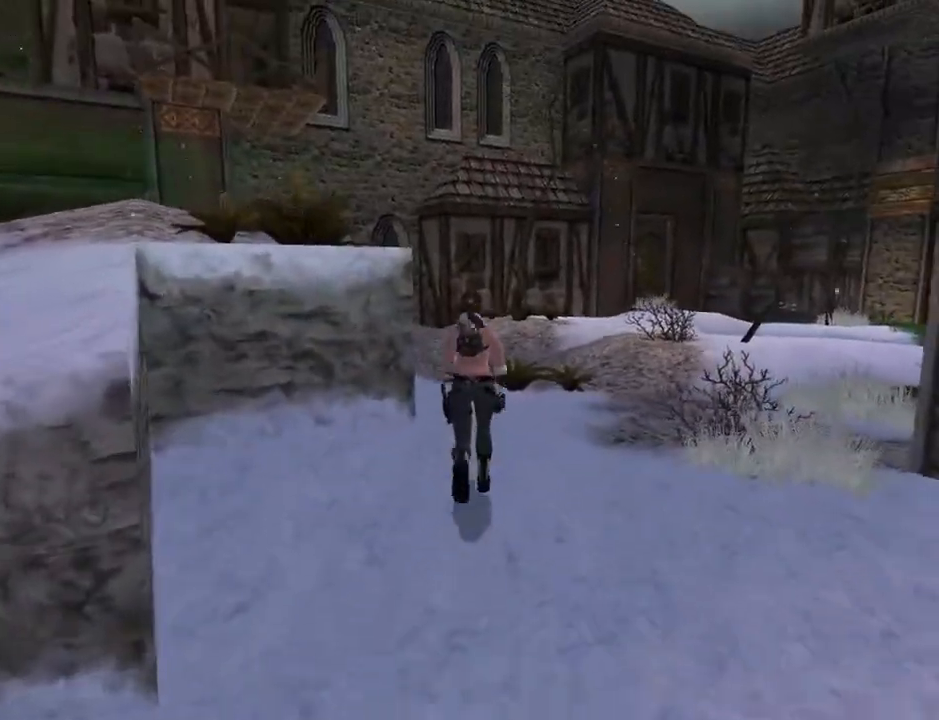
{"buttons": ["DPAD_UP", "DPAD_LEFT"], "left_stick": "center", "right_stick": "center", "events": [[333, "DPAD_LEFT", "up"], [467, "DPAD_LEFT", "down"]]}
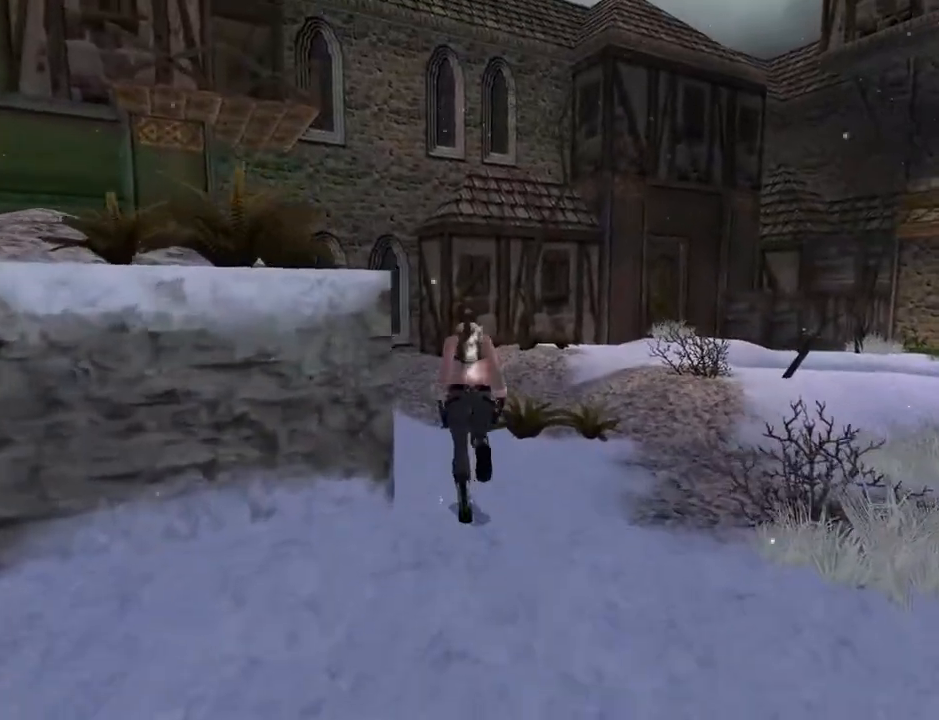
{"buttons": ["DPAD_UP"], "left_stick": "center", "right_stick": "center", "events": [[500, "DPAD_LEFT", "up"]]}
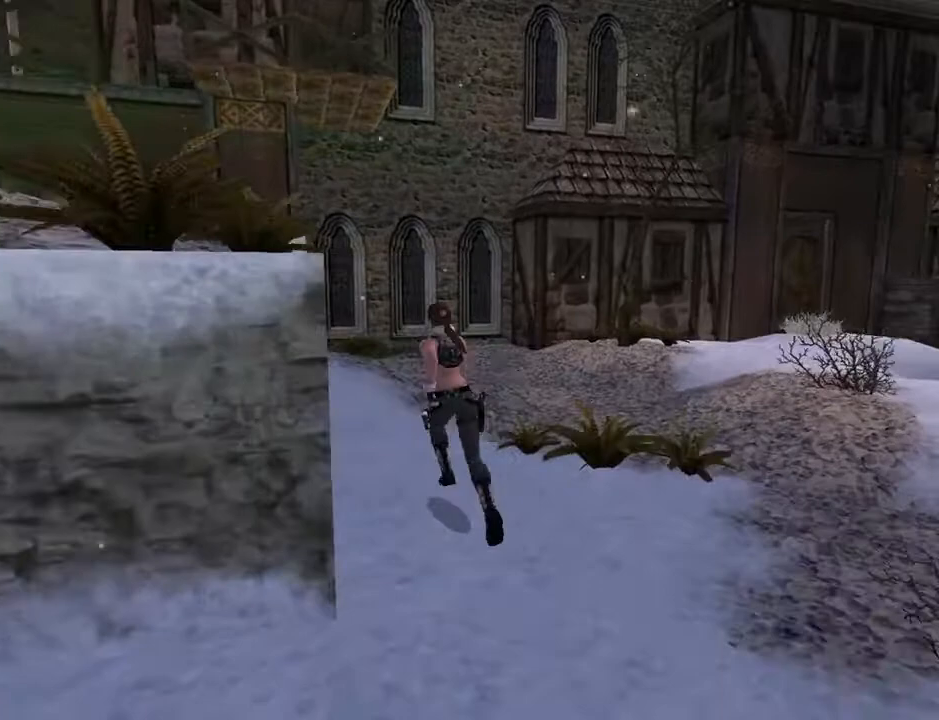
{"buttons": ["SQUARE", "DPAD_UP"], "left_stick": "center", "right_stick": "center", "events": [[100, "SQUARE", "down"]]}
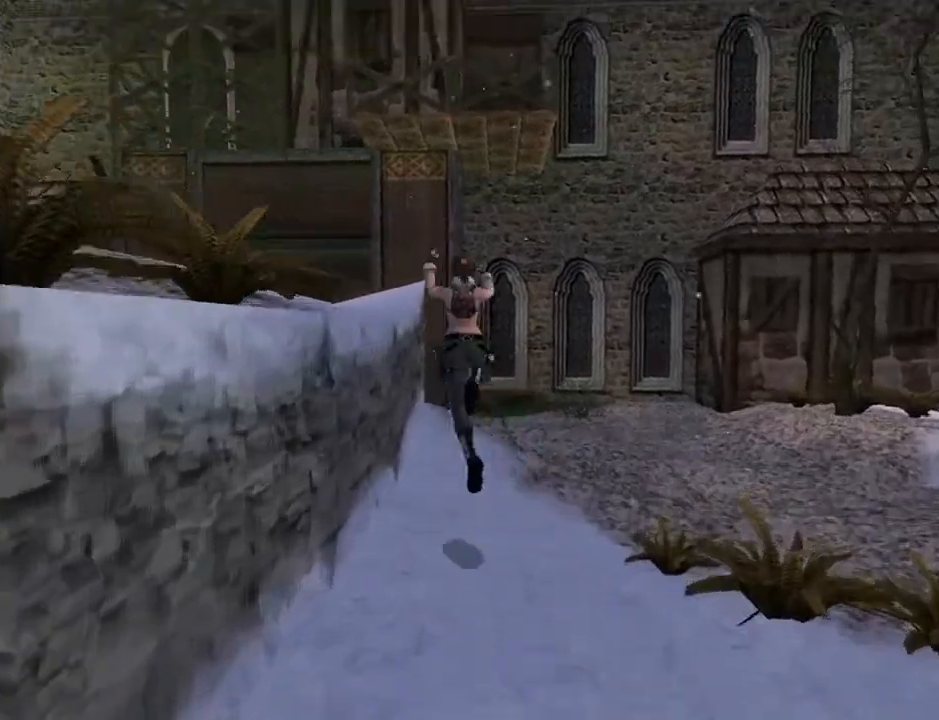
{"buttons": ["SQUARE", "DPAD_UP"], "left_stick": "center", "right_stick": "center", "events": []}
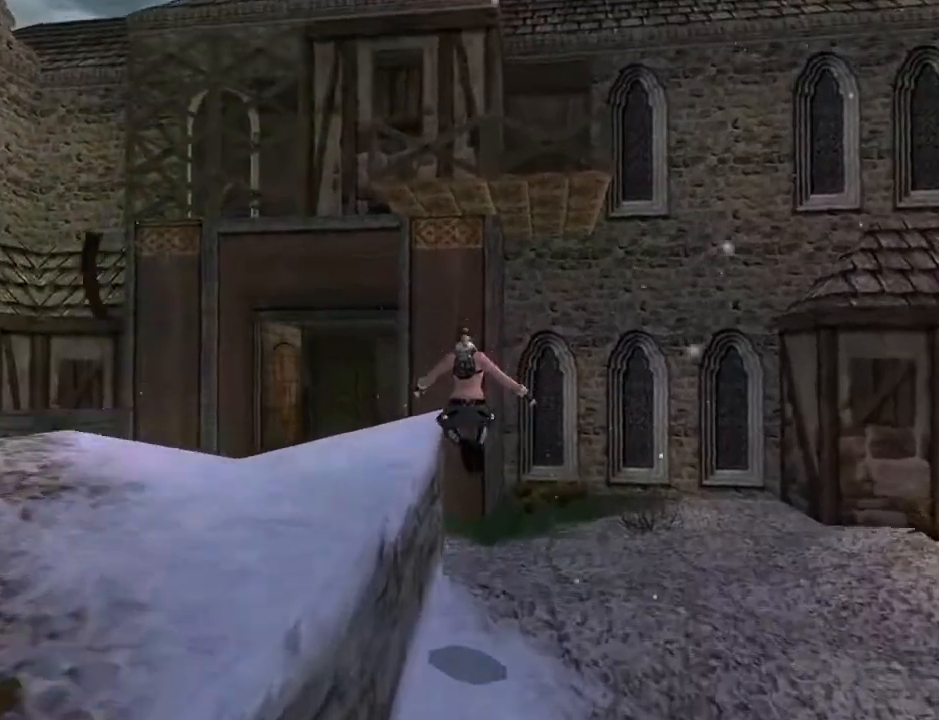
{"buttons": ["DPAD_UP", "DPAD_LEFT"], "left_stick": "center", "right_stick": "center", "events": [[67, "SQUARE", "up"], [200, "DPAD_LEFT", "down"]]}
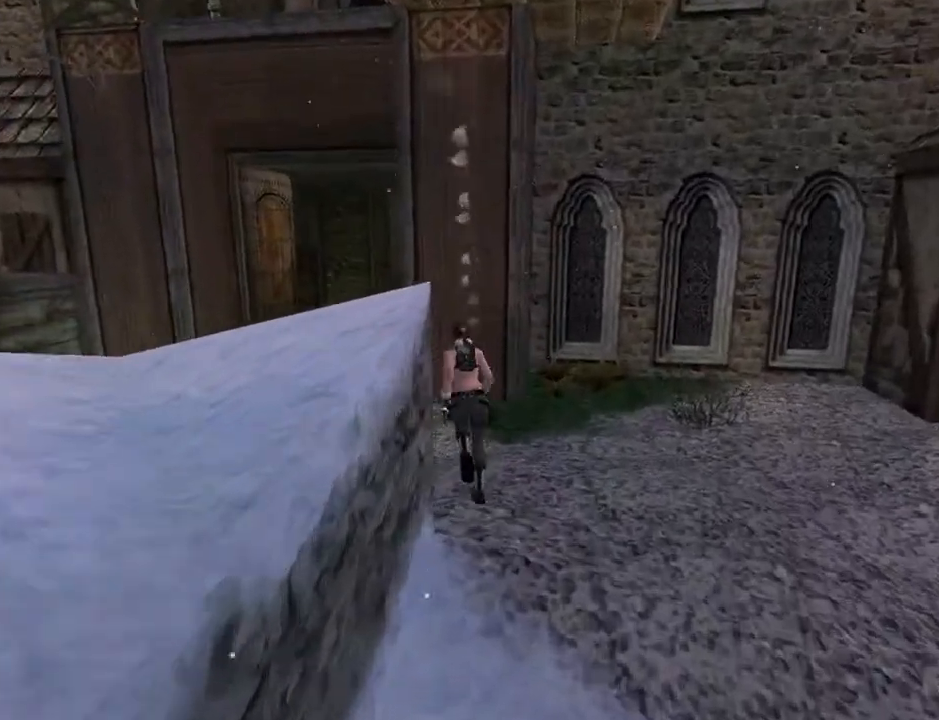
{"buttons": ["R2", "DPAD_UP", "DPAD_RIGHT"], "left_stick": "center", "right_stick": "center", "events": [[200, "DPAD_LEFT", "up"], [267, "R2", "down"], [467, "DPAD_RIGHT", "down"]]}
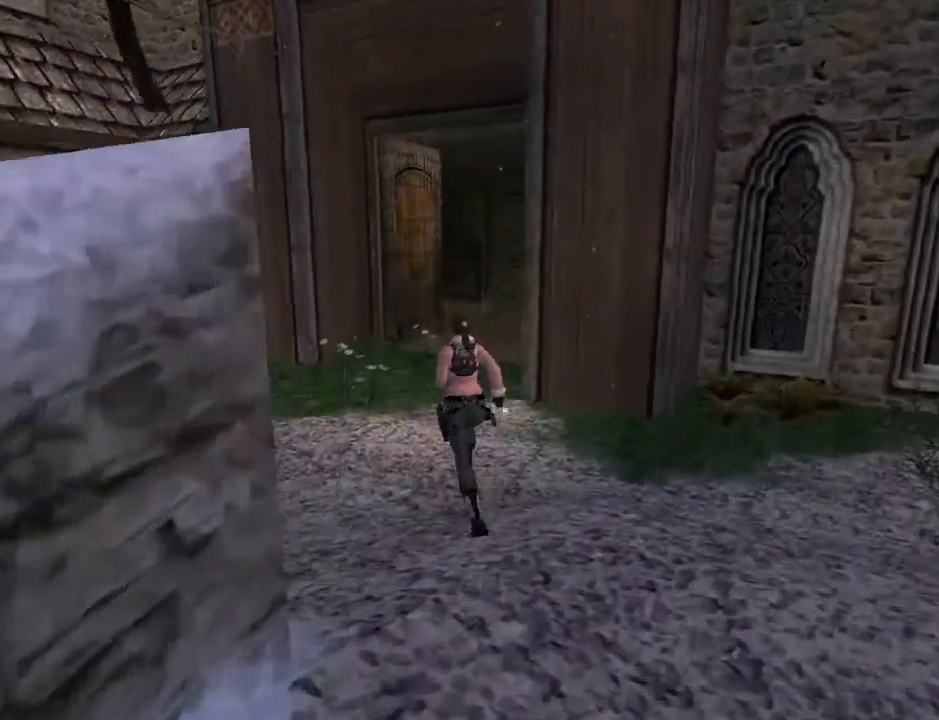
{"buttons": ["R2", "DPAD_UP"], "left_stick": "center", "right_stick": "center", "events": [[333, "DPAD_RIGHT", "up"]]}
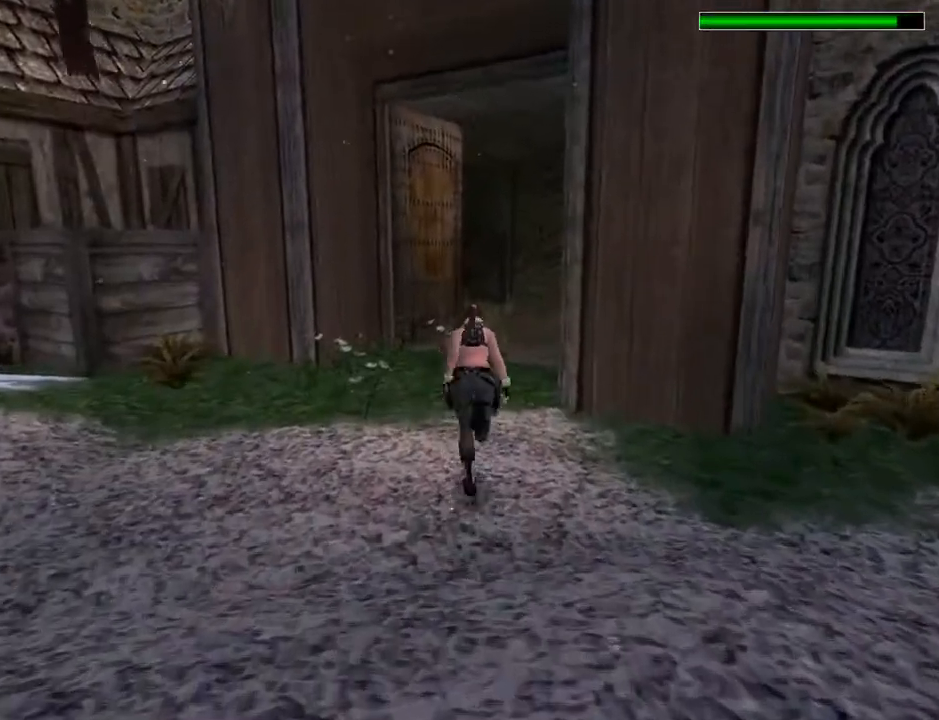
{"buttons": ["R2", "DPAD_UP"], "left_stick": "center", "right_stick": "center", "events": [[133, "DPAD_RIGHT", "down"], [400, "DPAD_RIGHT", "up"]]}
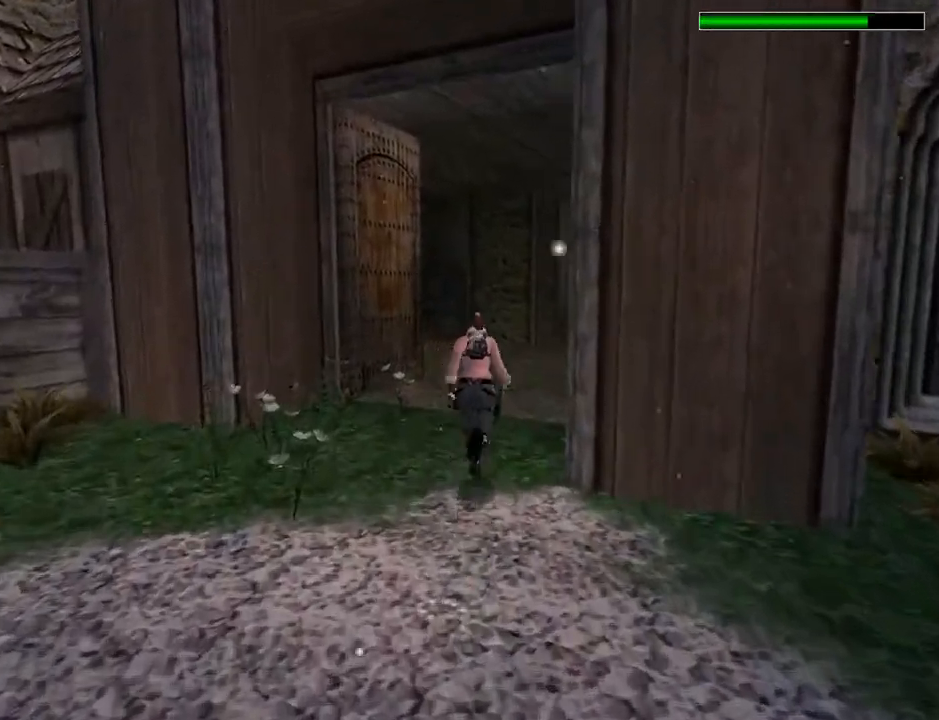
{"buttons": ["L2", "DPAD_UP"], "left_stick": "center", "right_stick": "center", "events": [[500, "L2", "down"], [500, "R2", "up"]]}
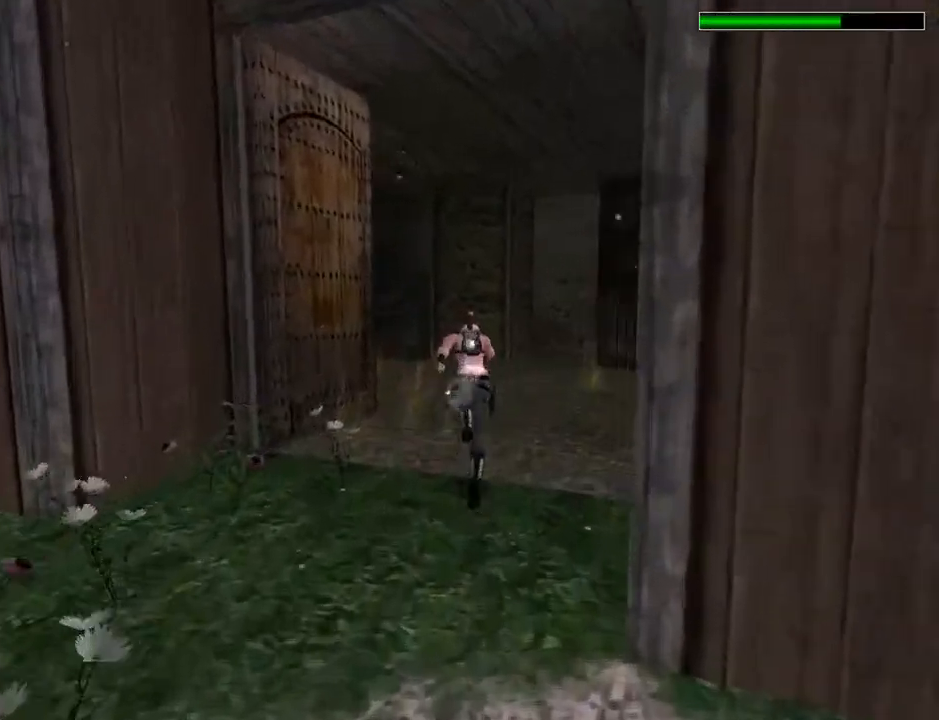
{"buttons": ["L2", "DPAD_UP", "DPAD_RIGHT"], "left_stick": "center", "right_stick": "center", "events": [[67, "DPAD_RIGHT", "down"]]}
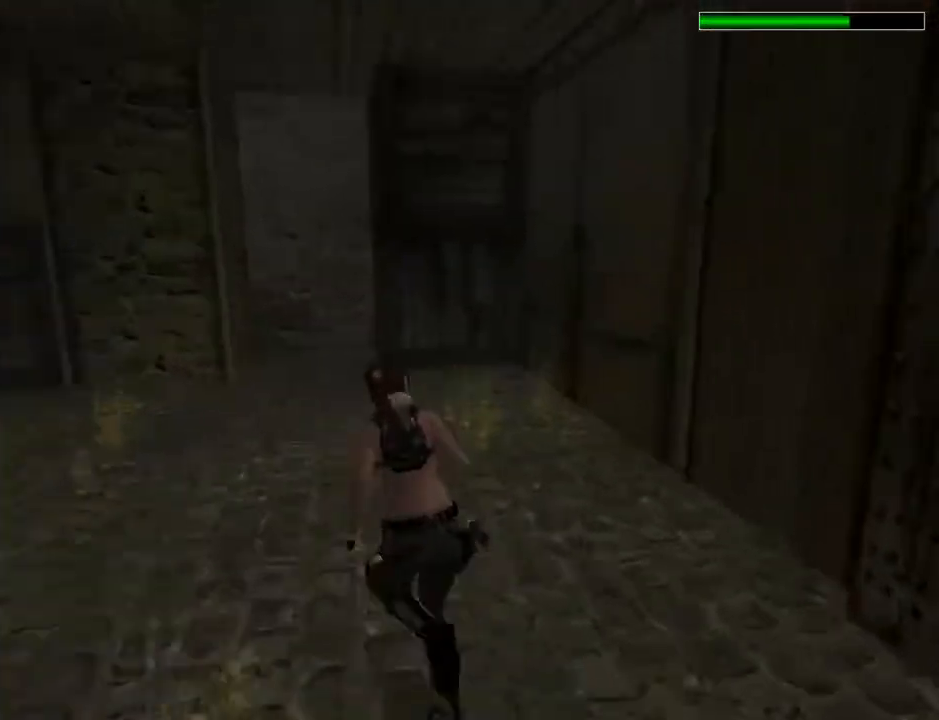
{"buttons": ["L2", "DPAD_UP"], "left_stick": "center", "right_stick": "center", "events": [[167, "DPAD_RIGHT", "up"]]}
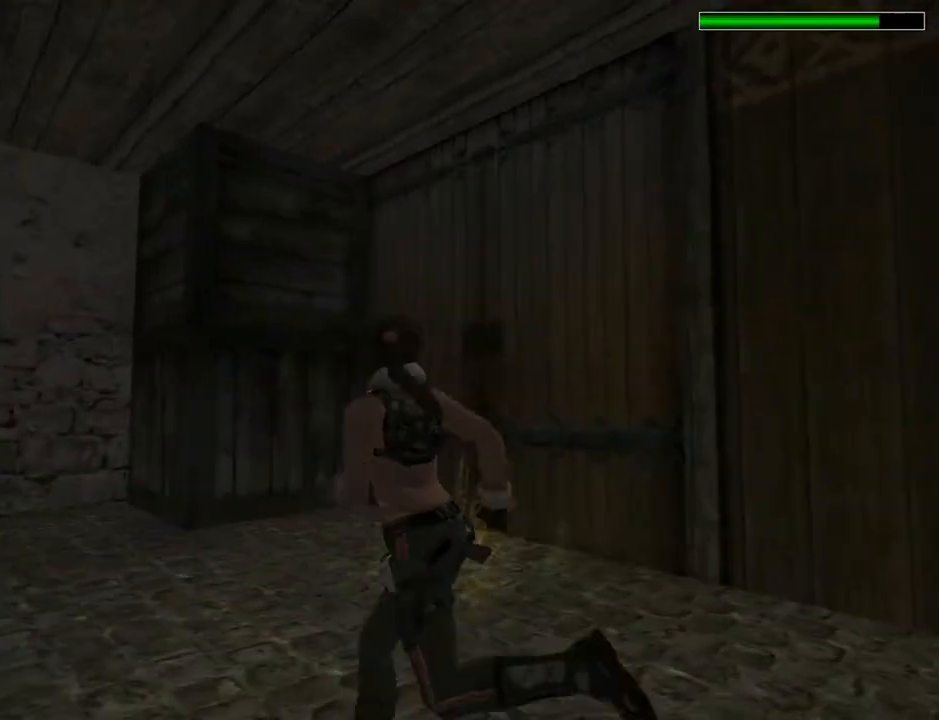
{"buttons": ["L2", "DPAD_UP"], "left_stick": "center", "right_stick": "center", "events": []}
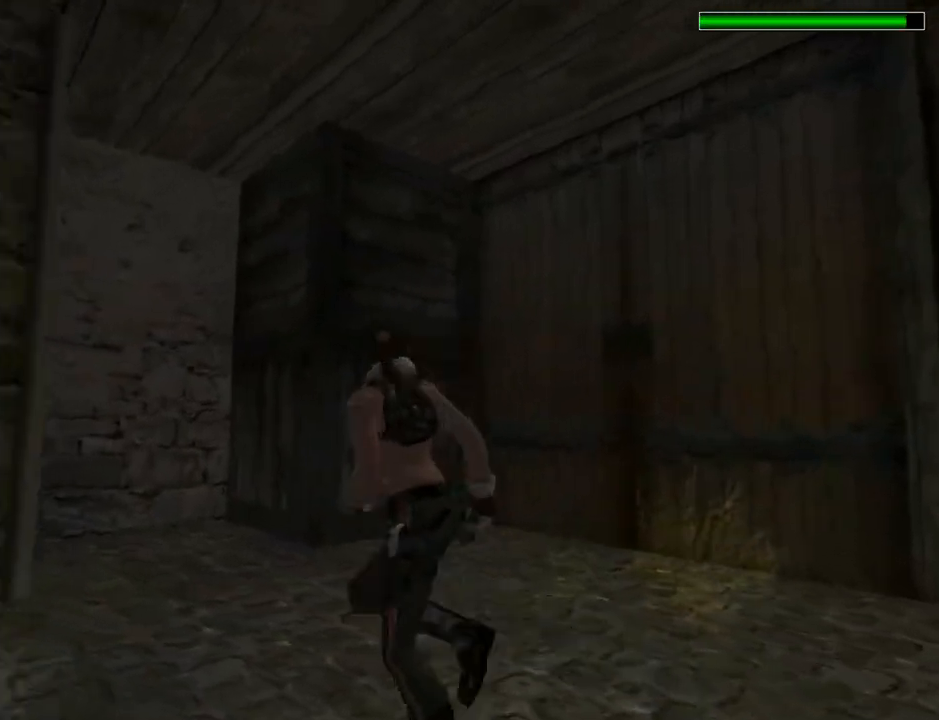
{"buttons": ["DPAD_UP", "DPAD_LEFT"], "left_stick": "center", "right_stick": "center", "events": [[33, "L2", "up"], [100, "DPAD_LEFT", "down"]]}
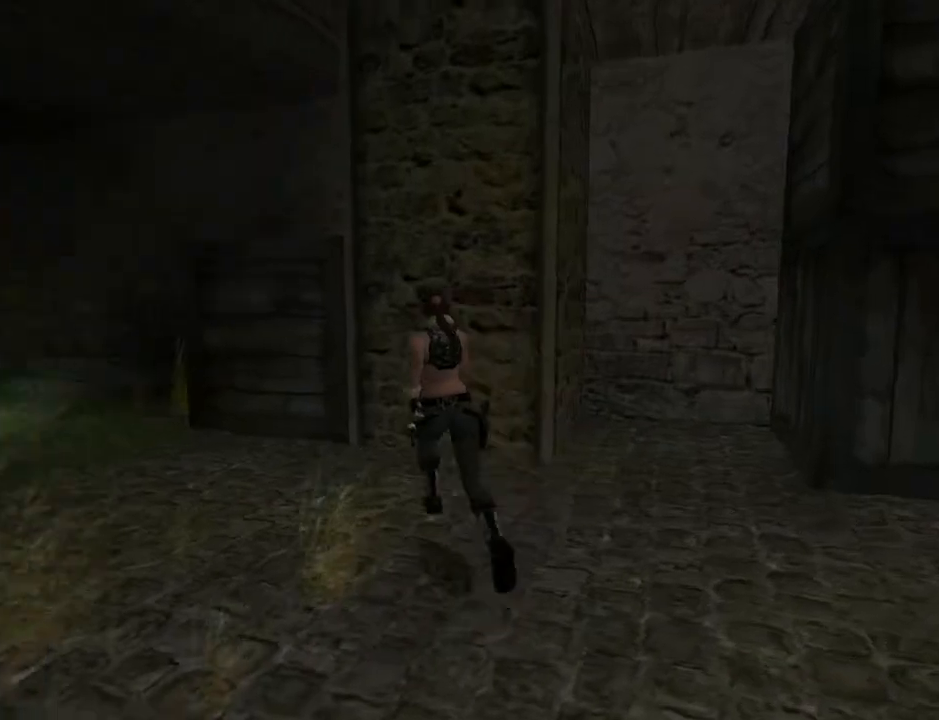
{"buttons": ["L2", "DPAD_UP", "DPAD_LEFT"], "left_stick": "center", "right_stick": "center", "events": [[467, "L2", "down"]]}
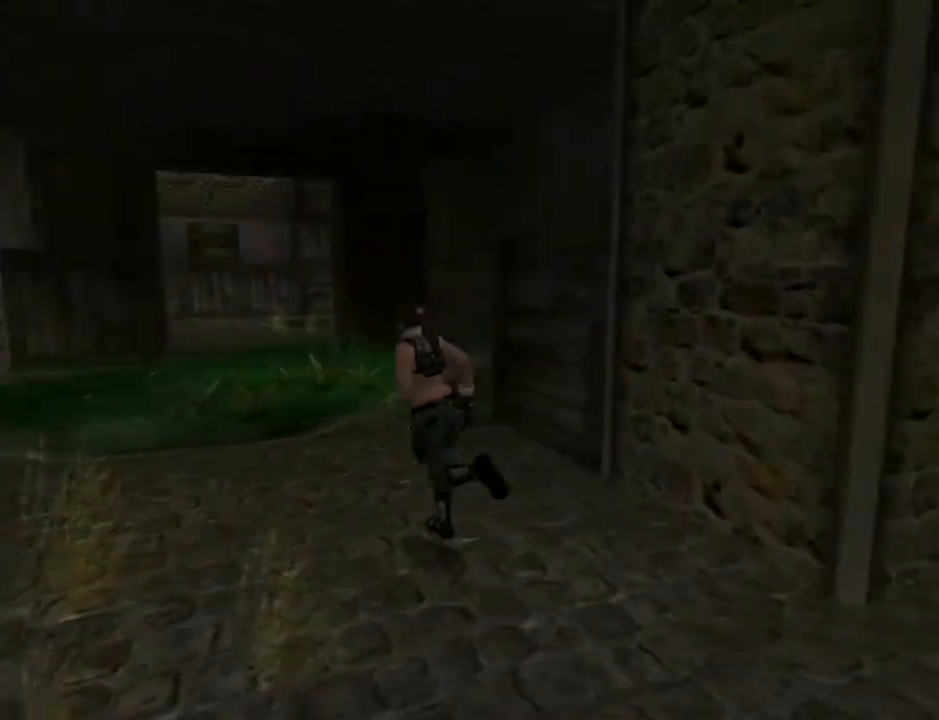
{"buttons": ["L2", "DPAD_UP"], "left_stick": "center", "right_stick": "center", "events": [[300, "DPAD_LEFT", "up"]]}
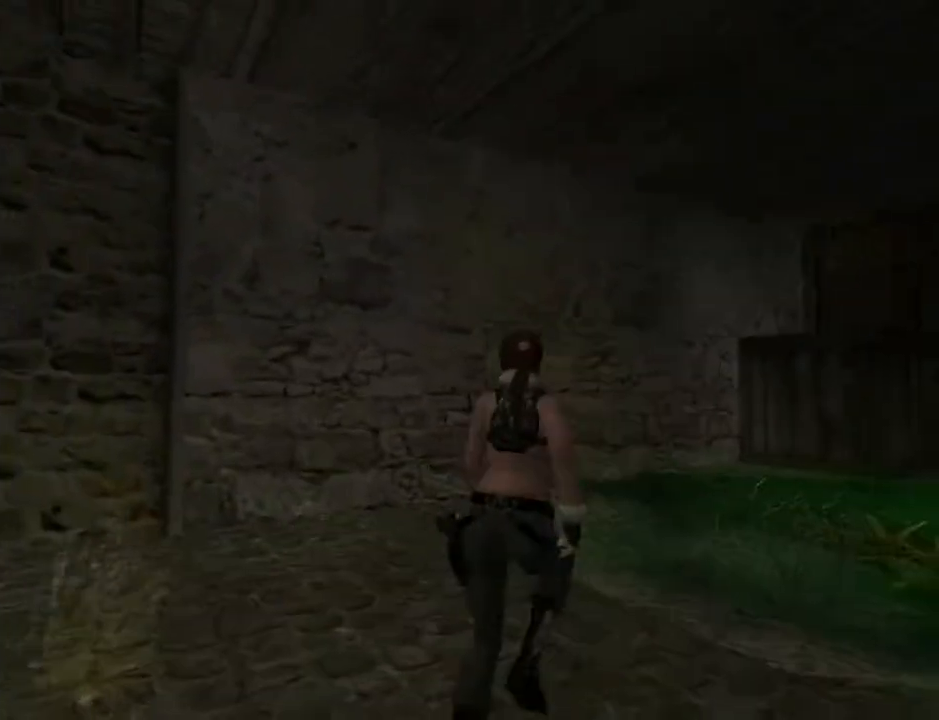
{"buttons": ["SQUARE", "DPAD_UP", "DPAD_RIGHT"], "left_stick": "center", "right_stick": "center", "events": [[333, "SQUARE", "down"], [400, "DPAD_RIGHT", "down"], [400, "L2", "up"]]}
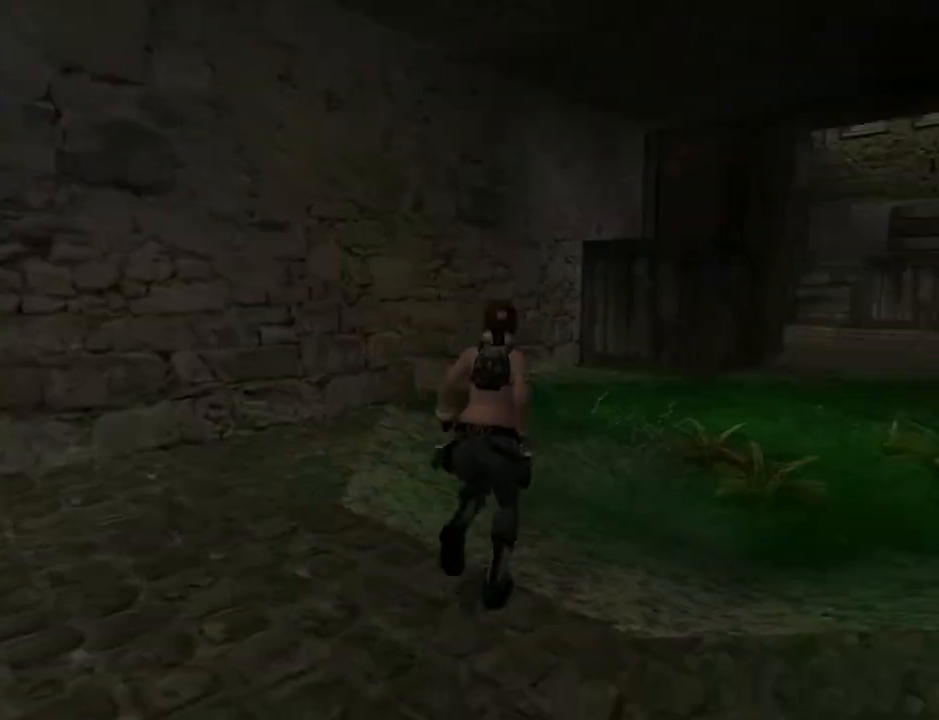
{"buttons": ["SQUARE", "DPAD_UP", "DPAD_RIGHT"], "left_stick": "center", "right_stick": "center", "events": []}
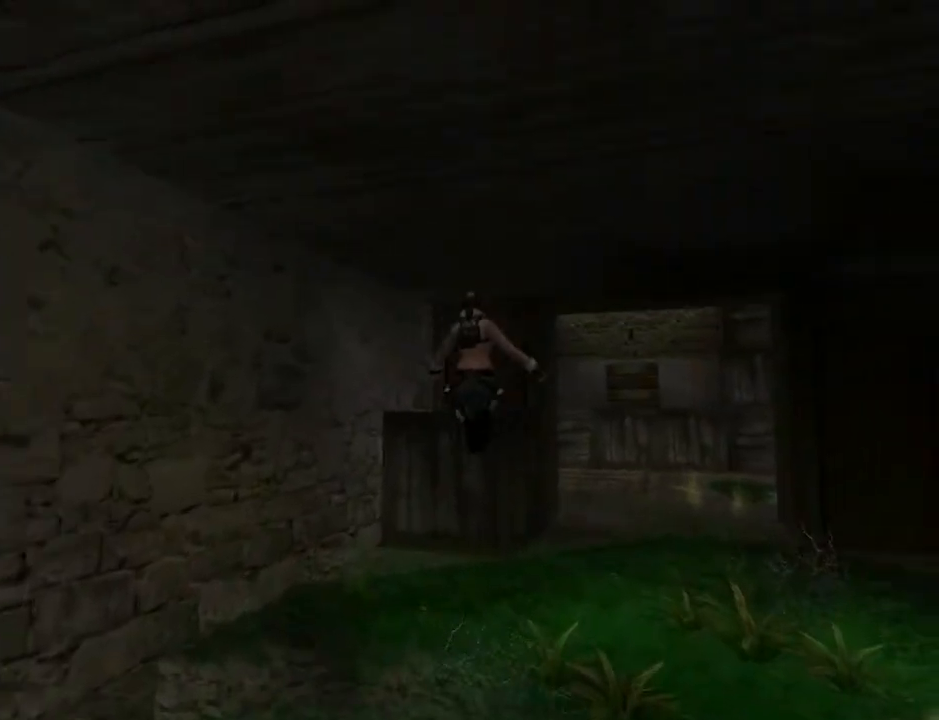
{"buttons": ["DPAD_UP", "DPAD_RIGHT"], "left_stick": "center", "right_stick": "center", "events": [[167, "SQUARE", "up"]]}
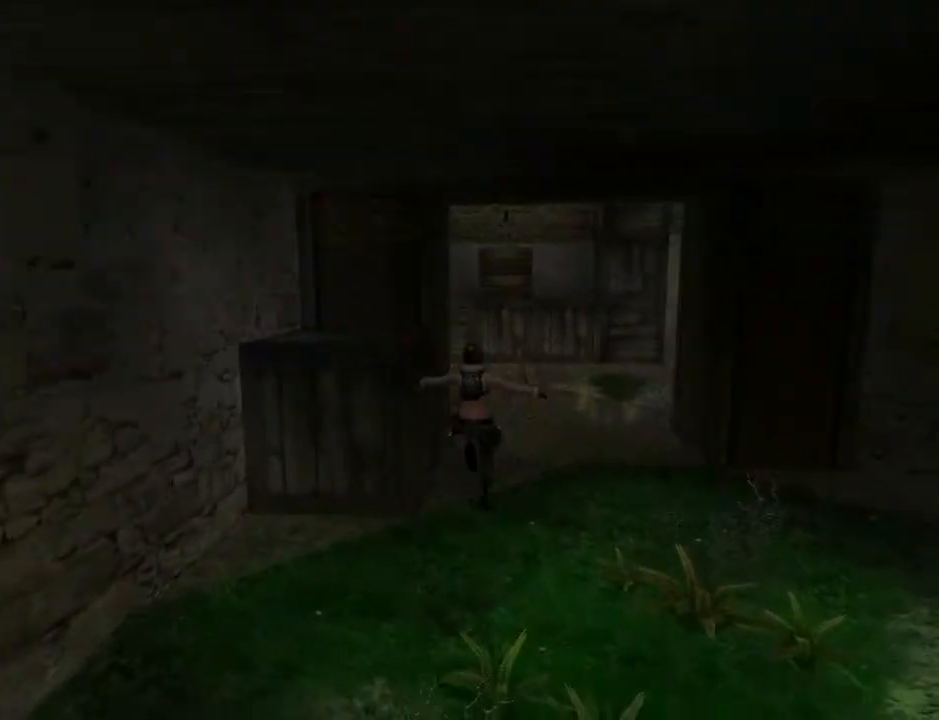
{"buttons": ["SQUARE", "DPAD_UP"], "left_stick": "center", "right_stick": "center", "events": [[267, "DPAD_RIGHT", "up"], [433, "SQUARE", "down"]]}